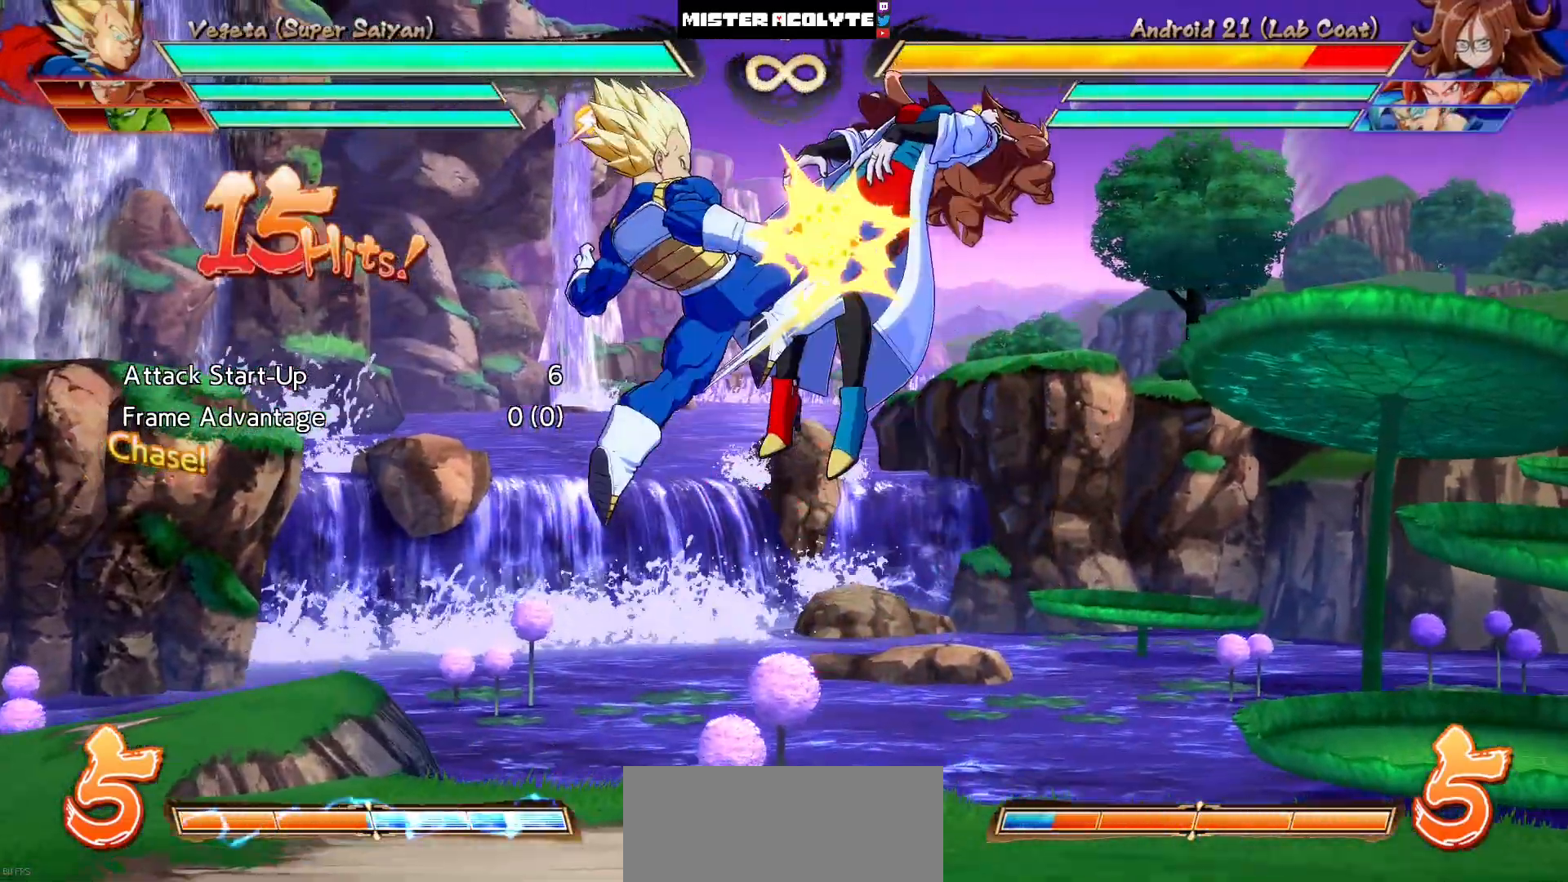
Gameplay with a controller (PlayStation layout); each line is a JSON object with the inputs held at the frame after it. "events" lists button and stick changes between this image and that frame as [ms after this image, input, new state], when the widget could be followed in between. Not read: L1 L2 L3 SELECT START left_stick right_stick.
{"buttons": ["SQUARE"], "events": [[67, "SQUARE", "down"], [200, "SQUARE", "up"], [300, "SQUARE", "down"]]}
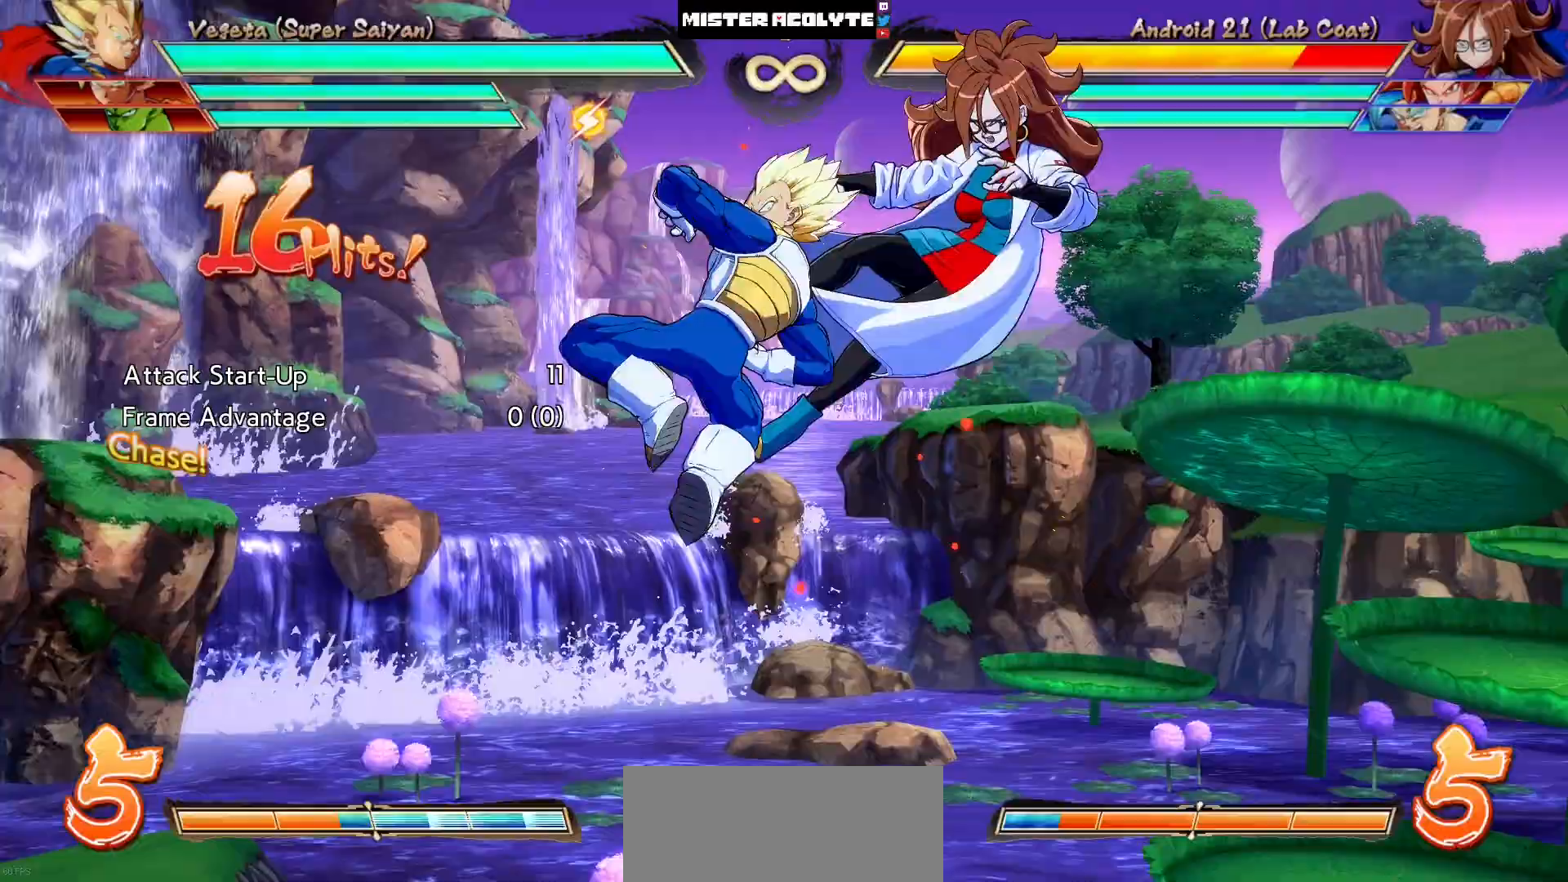
{"buttons": [], "events": [[67, "SQUARE", "up"], [167, "R2", "down"], [200, "R1", "down"], [367, "R1", "up"], [367, "R2", "up"]]}
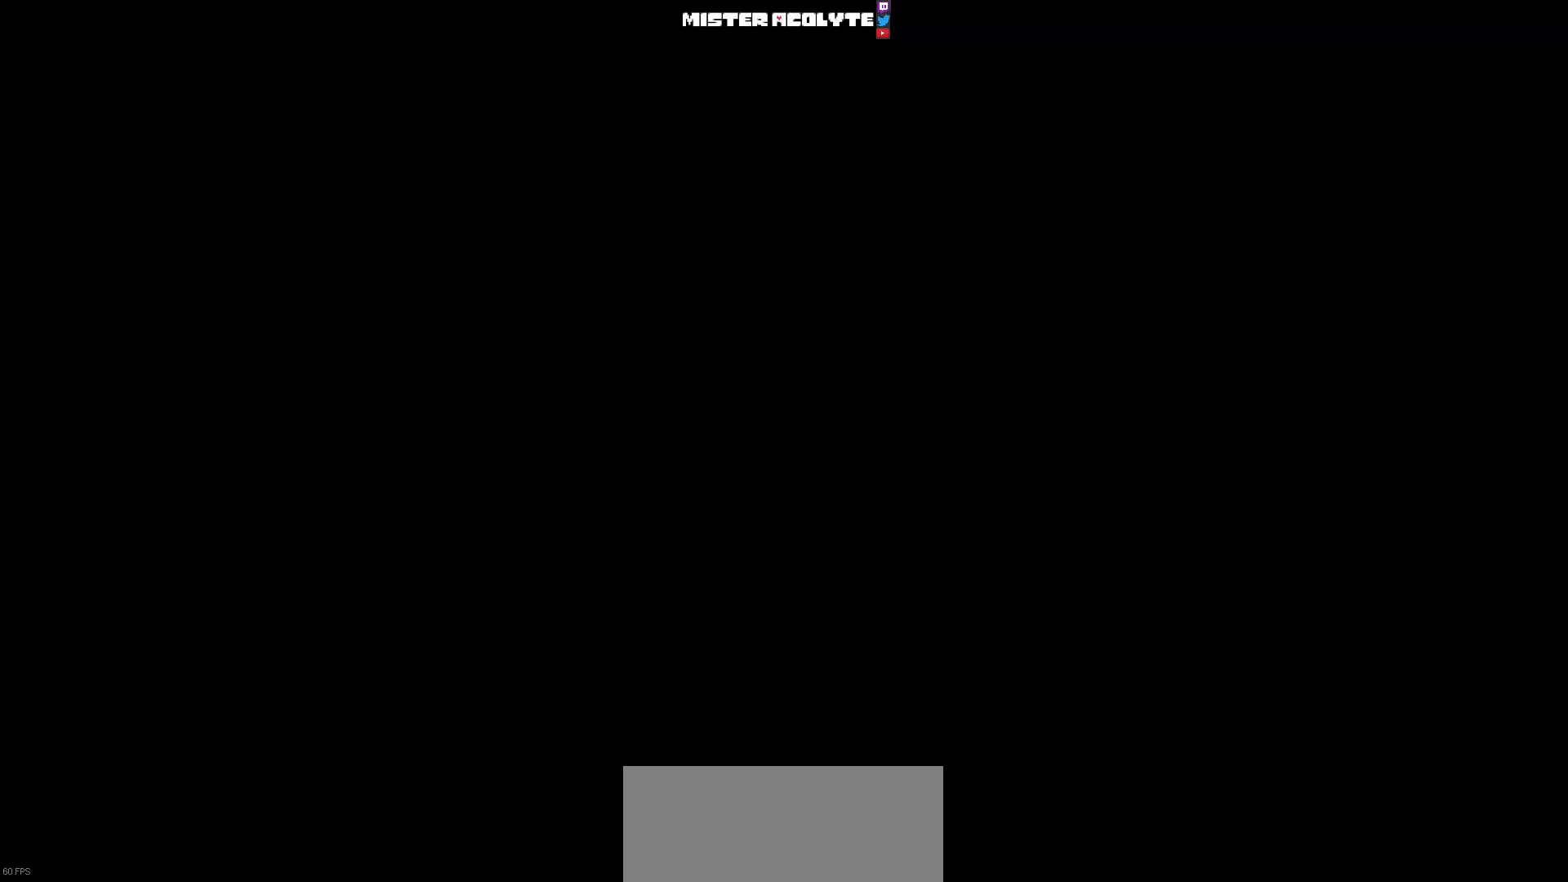
{"buttons": [], "events": []}
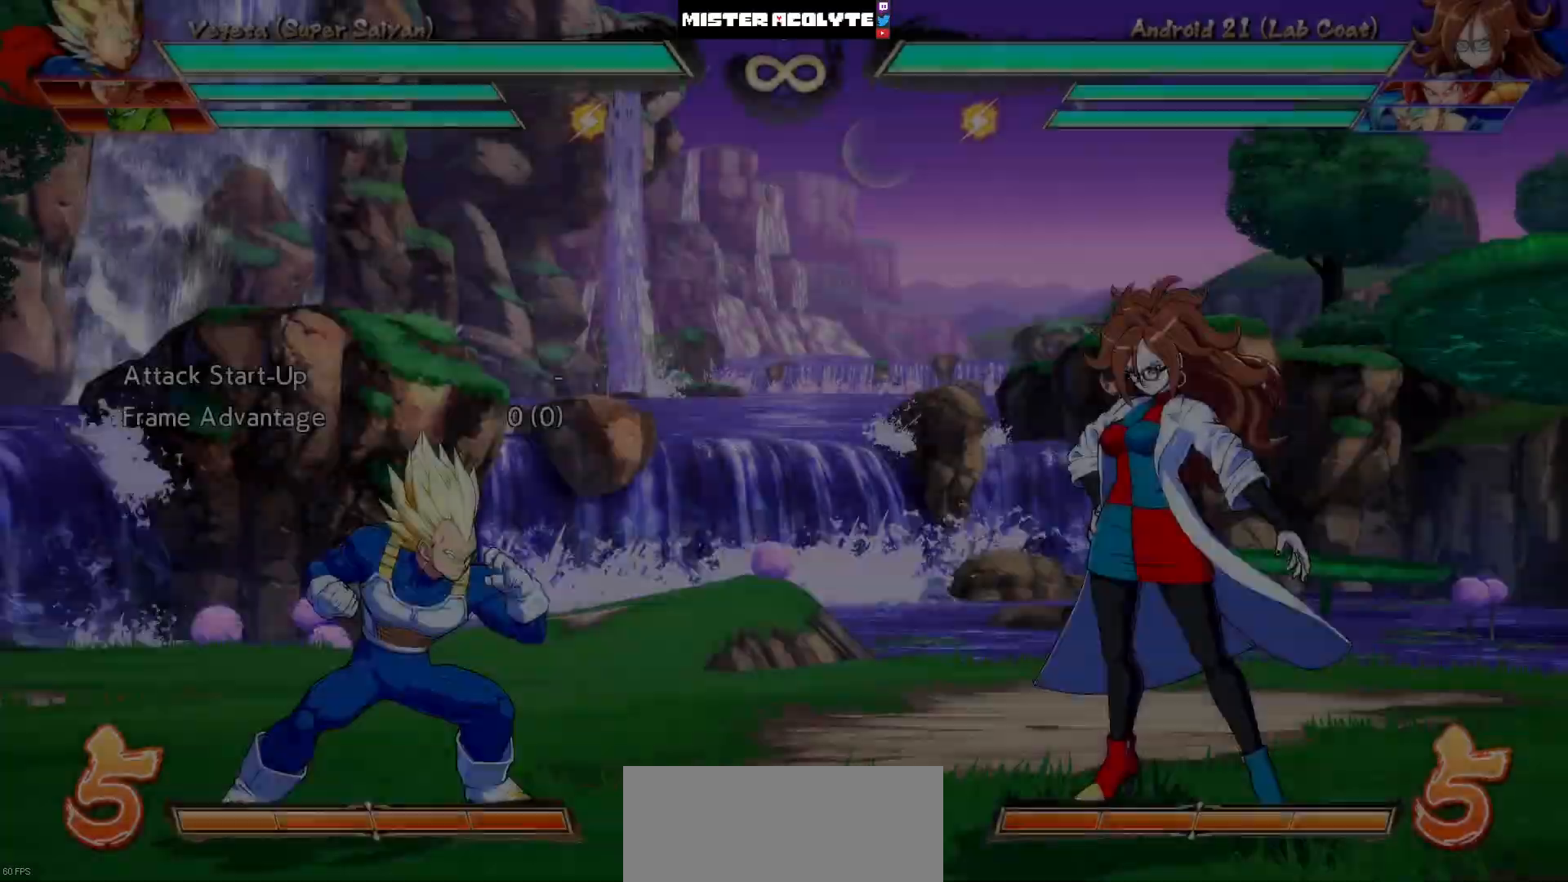
{"buttons": [], "events": []}
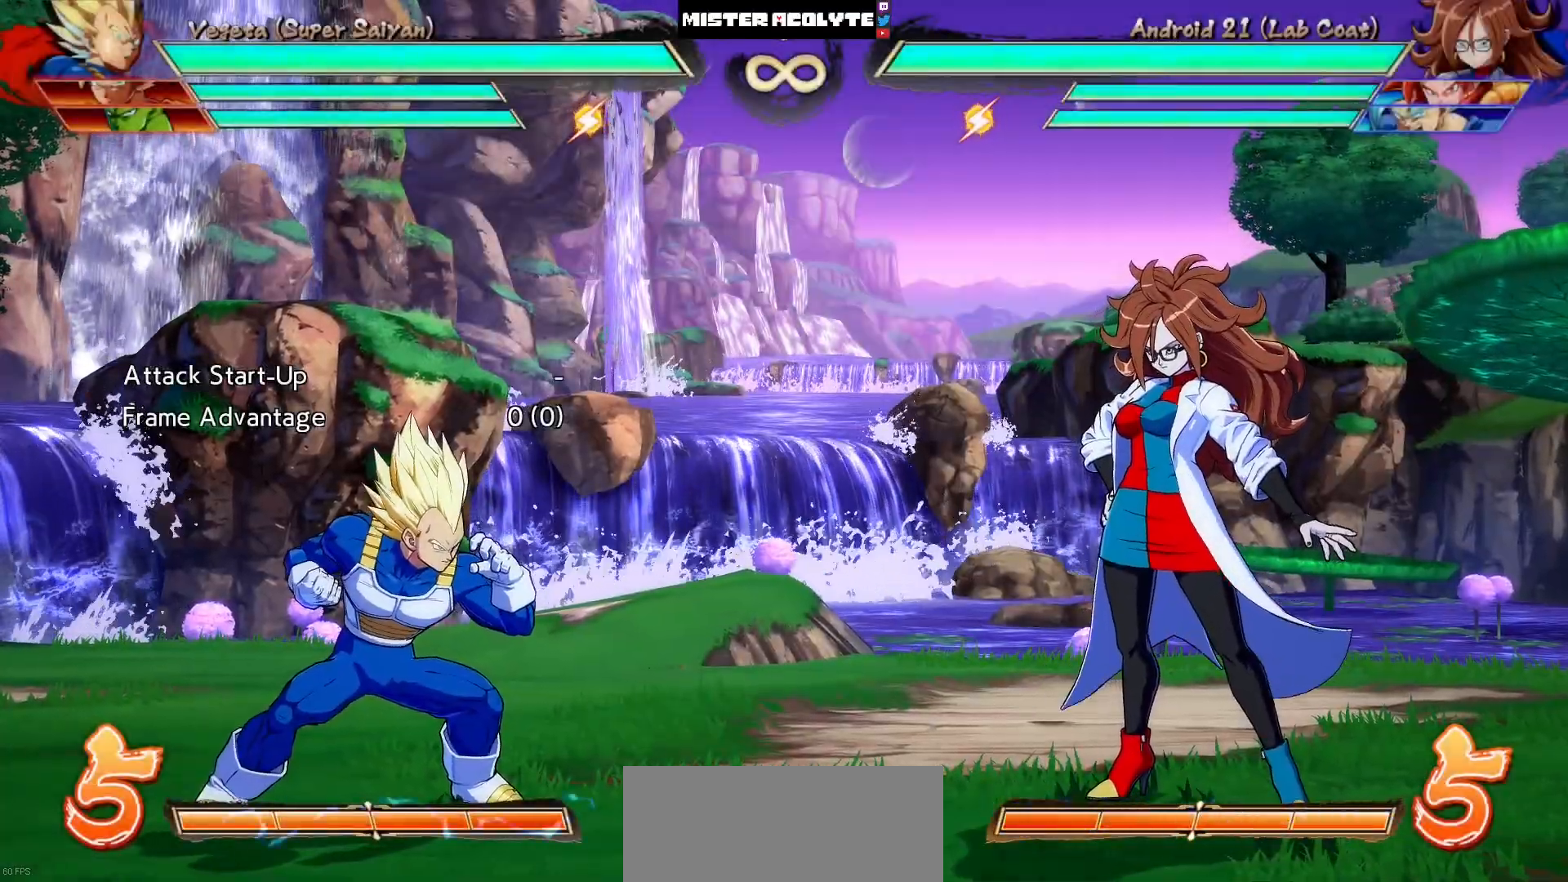
{"buttons": ["DPAD_RIGHT"], "events": [[367, "DPAD_RIGHT", "down"]]}
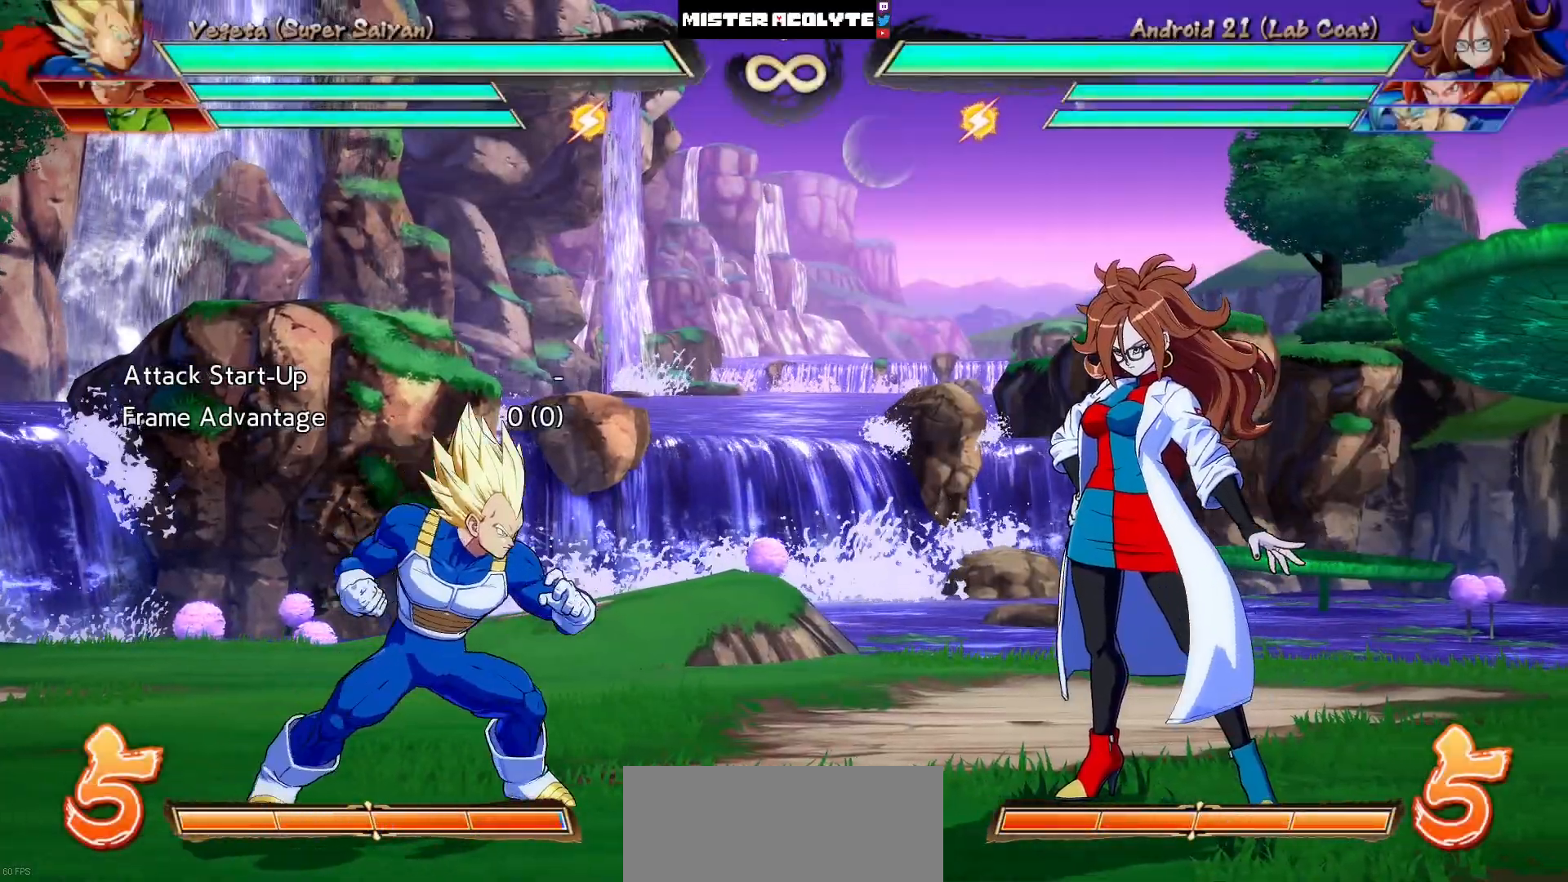
{"buttons": [], "events": [[200, "DPAD_RIGHT", "up"], [300, "DPAD_LEFT", "down"], [467, "DPAD_LEFT", "up"]]}
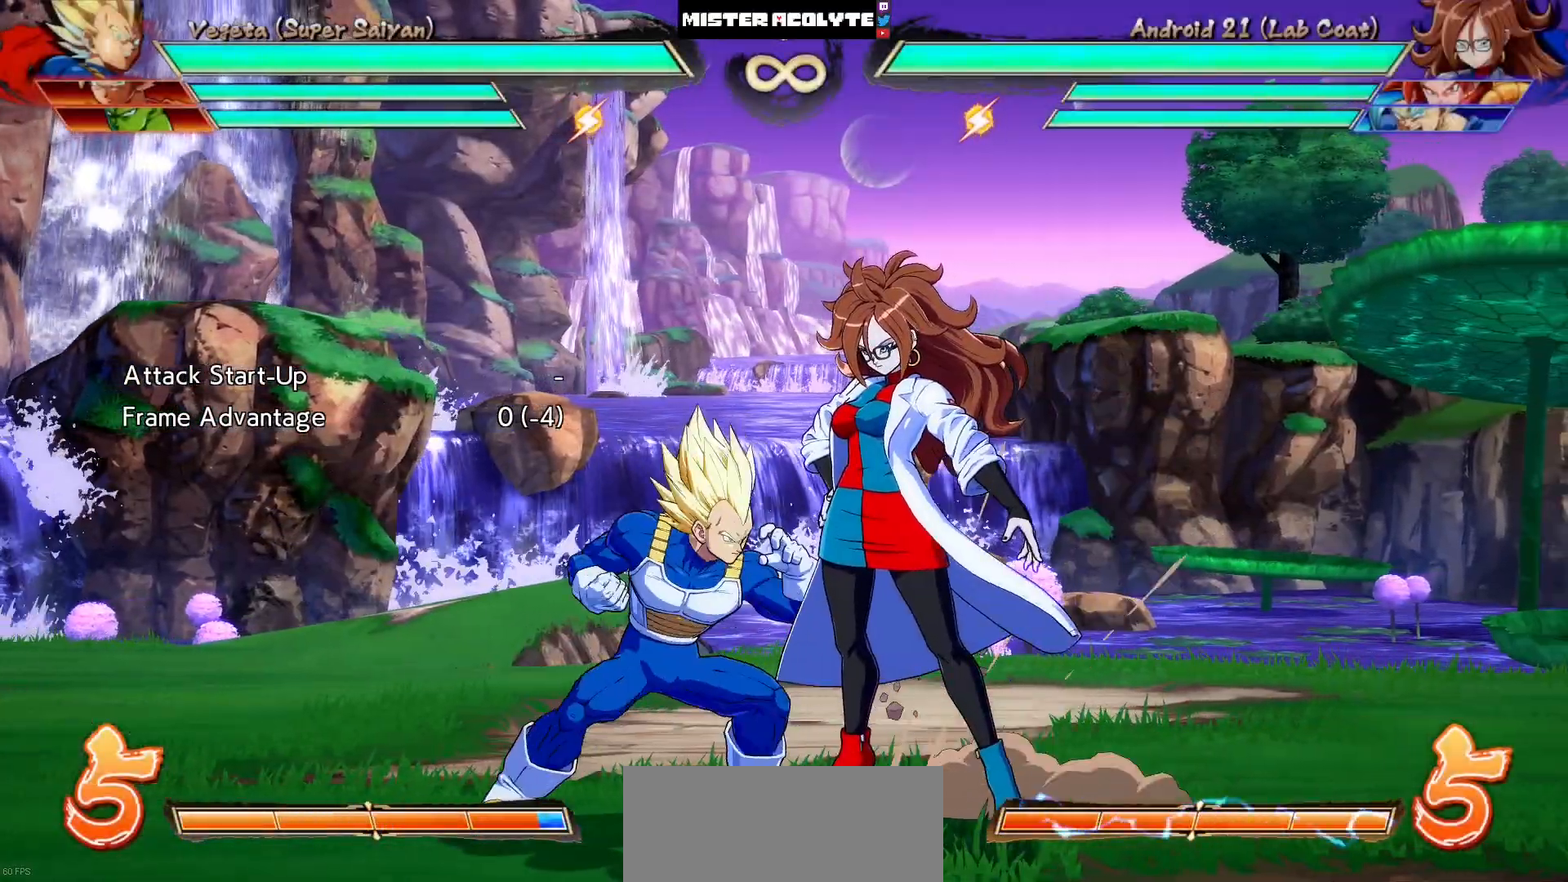
{"buttons": [], "events": []}
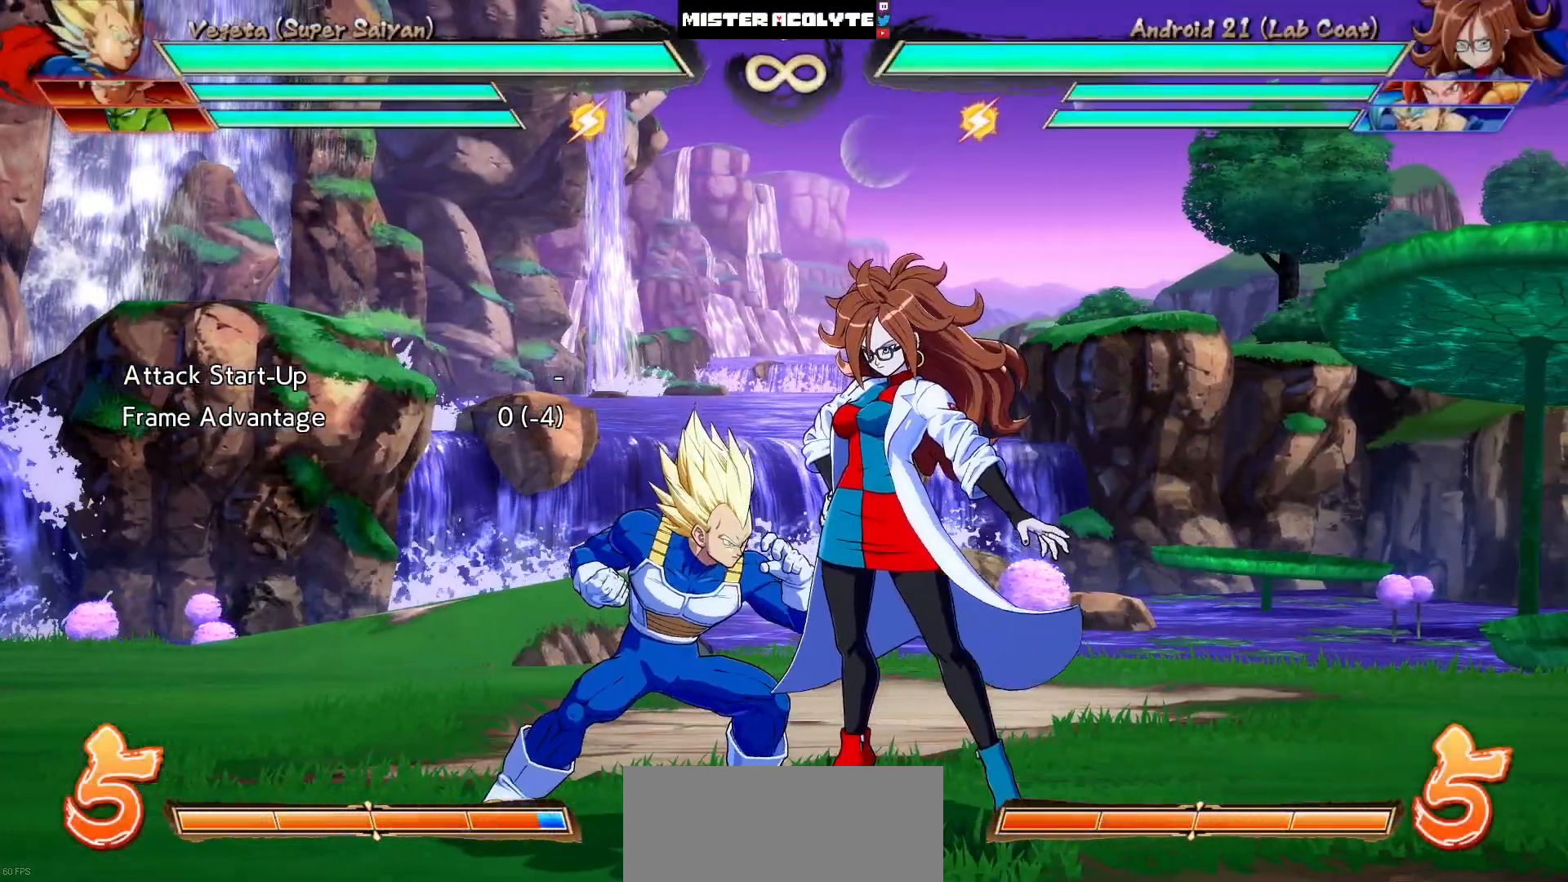
{"buttons": [], "events": [[367, "DPAD_DOWN", "down"], [367, "TRIANGLE", "down"], [500, "DPAD_DOWN", "up"], [500, "TRIANGLE", "up"]]}
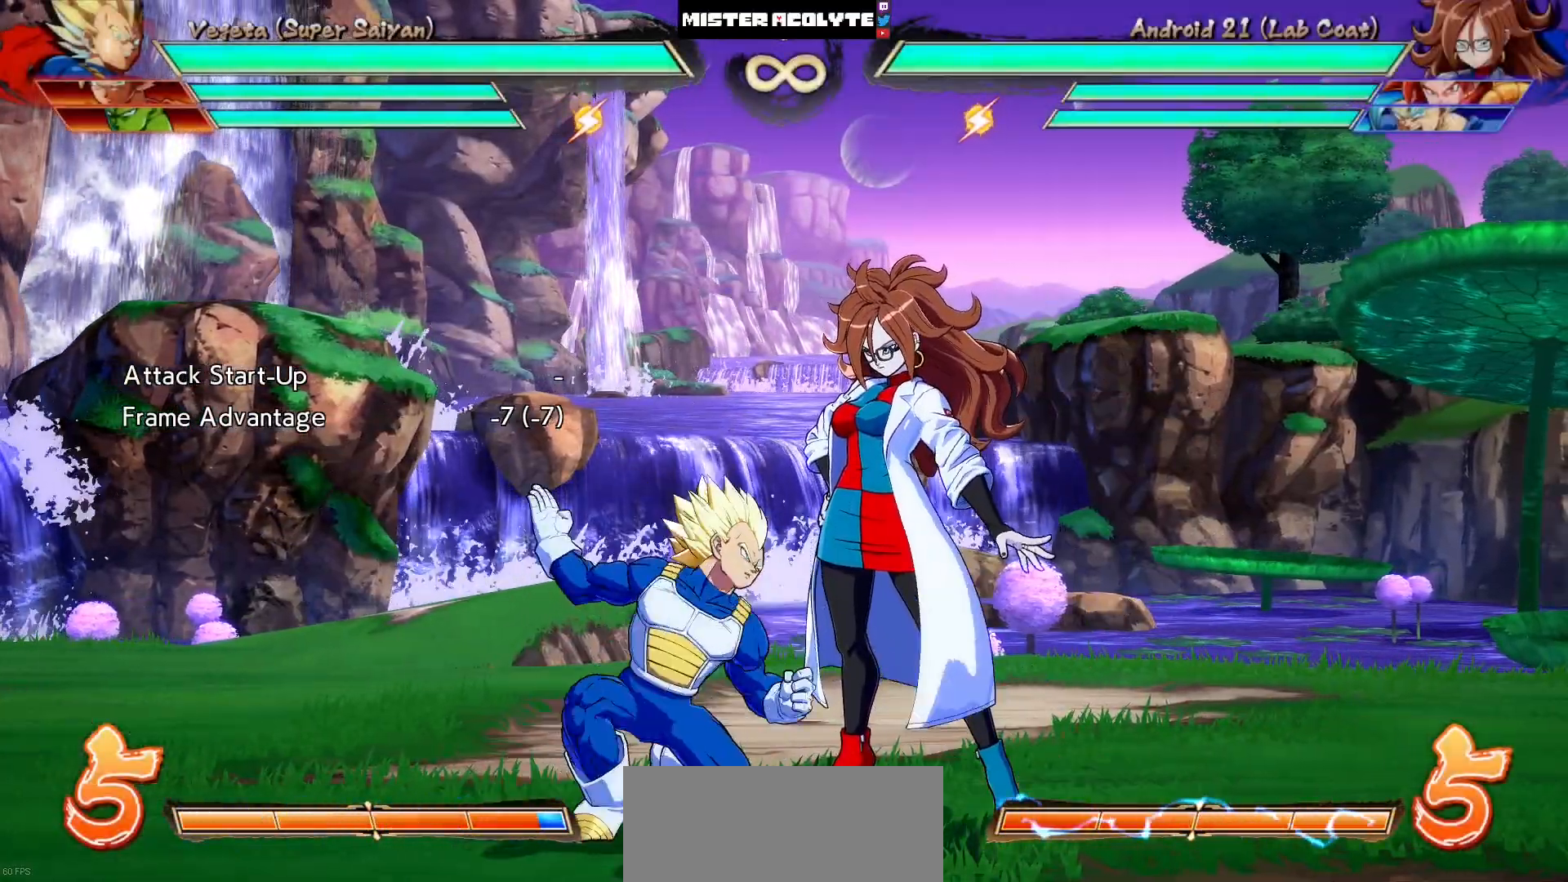
{"buttons": ["DPAD_UP", "DPAD_RIGHT"], "events": [[200, "TRIANGLE", "down"], [333, "TRIANGLE", "up"], [500, "DPAD_RIGHT", "down"], [500, "DPAD_UP", "down"]]}
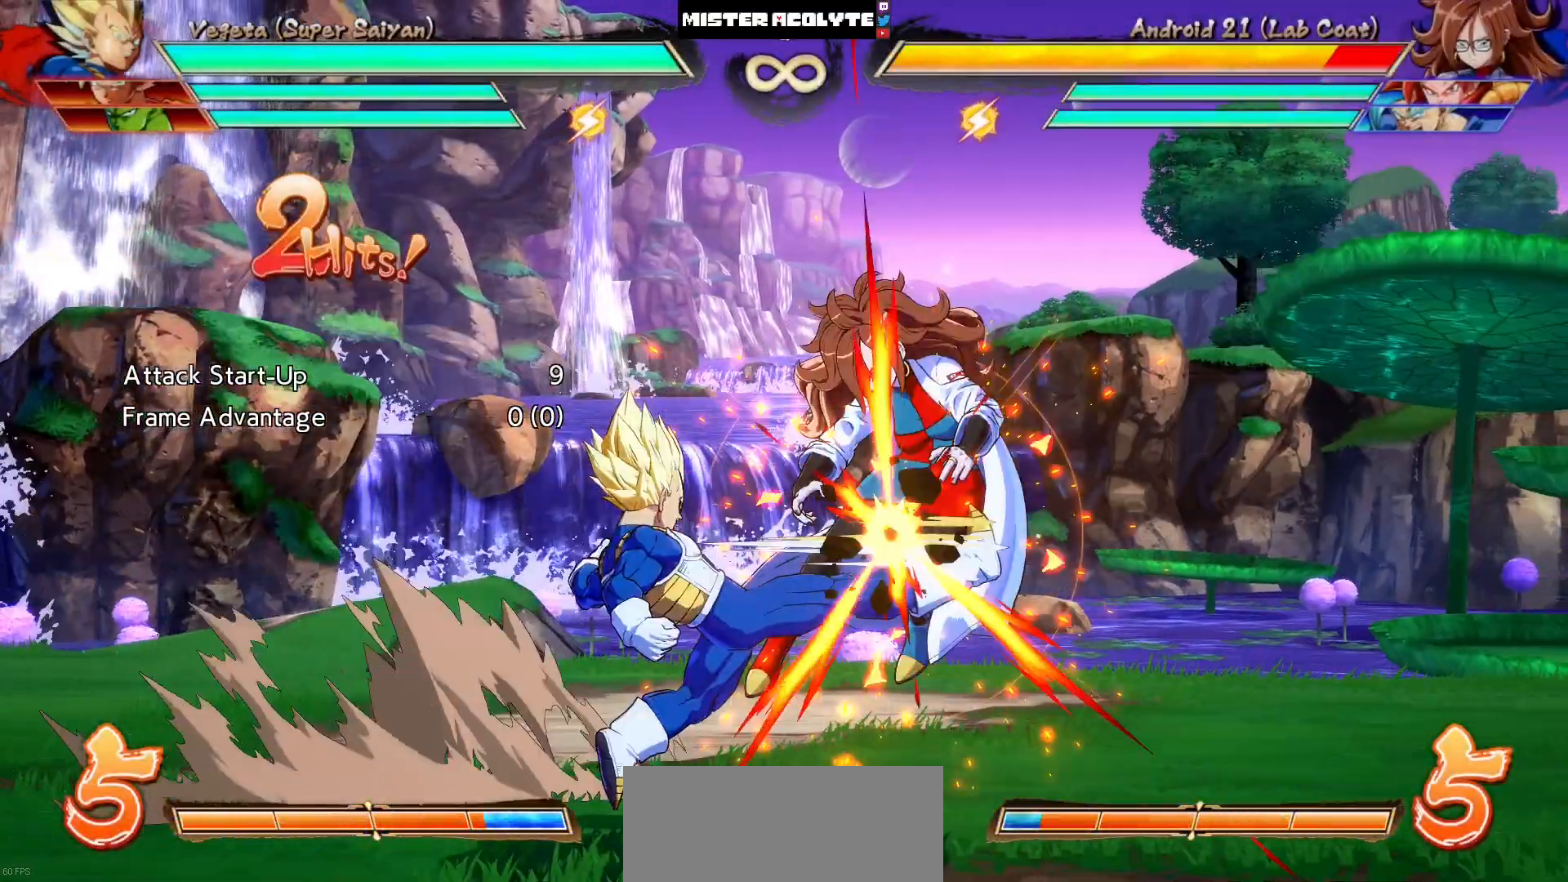
{"buttons": [], "events": [[67, "SQUARE", "down"], [167, "DPAD_RIGHT", "up"], [167, "DPAD_UP", "up"], [200, "SQUARE", "up"], [333, "SQUARE", "down"], [467, "SQUARE", "up"]]}
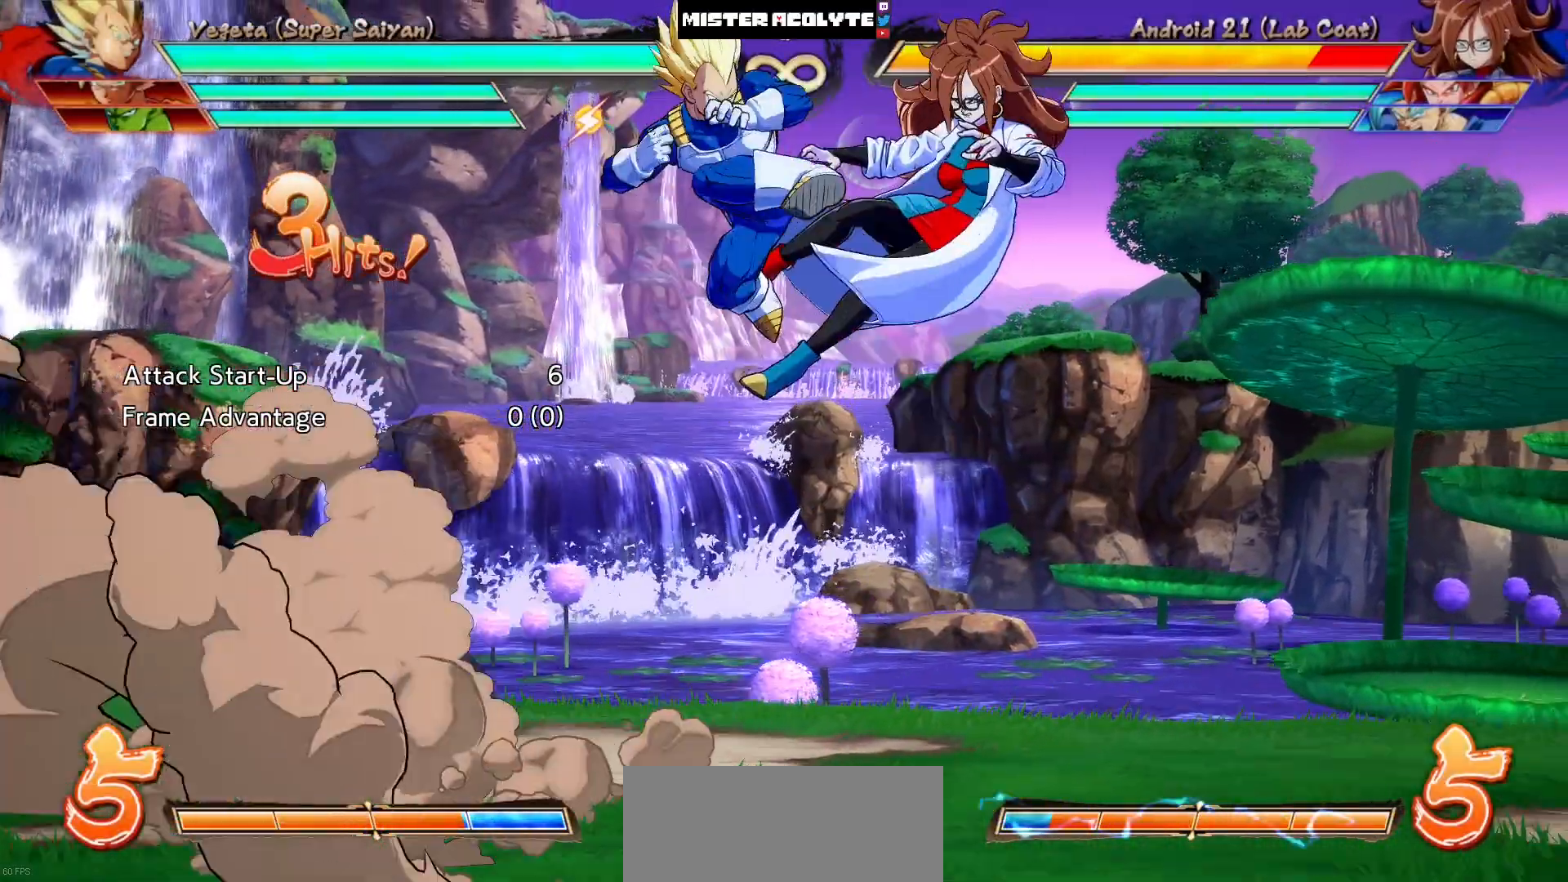
{"buttons": ["CROSS"], "events": [[133, "CROSS", "down"], [233, "CROSS", "up"], [300, "CROSS", "down"], [433, "CROSS", "up"], [500, "CROSS", "down"]]}